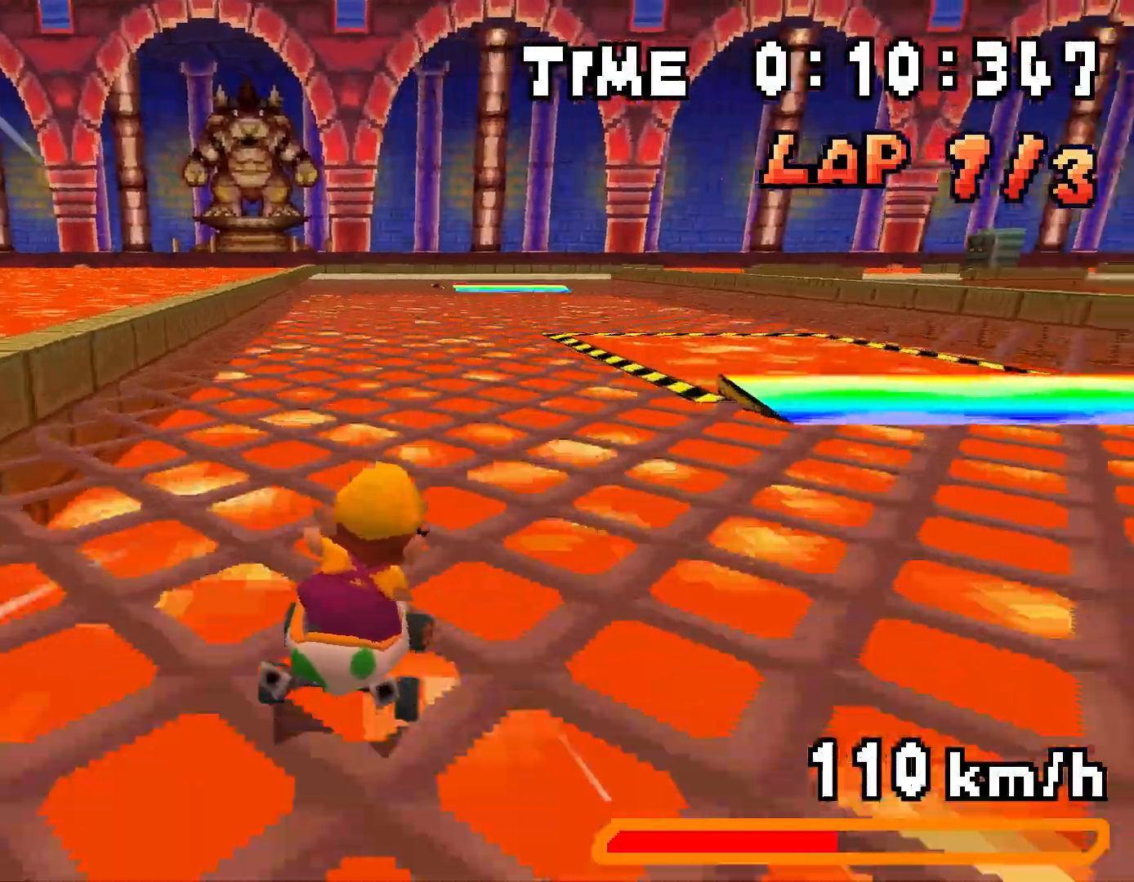
Gameplay with a controller (Nintendo layout); each line is a JSON object with the inputs held at the frame after it. "events" lists button and stick changes between this image and that frame as [ms after this image, input, new state], when the widget could be followed in between. Not read: L3 R3.
{"buttons": ["A", "R1", "DPAD_UP", "DPAD_LEFT"], "events": [[234, "DPAD_RIGHT", "up"], [250, "DPAD_UP", "down"], [284, "DPAD_LEFT", "down"]]}
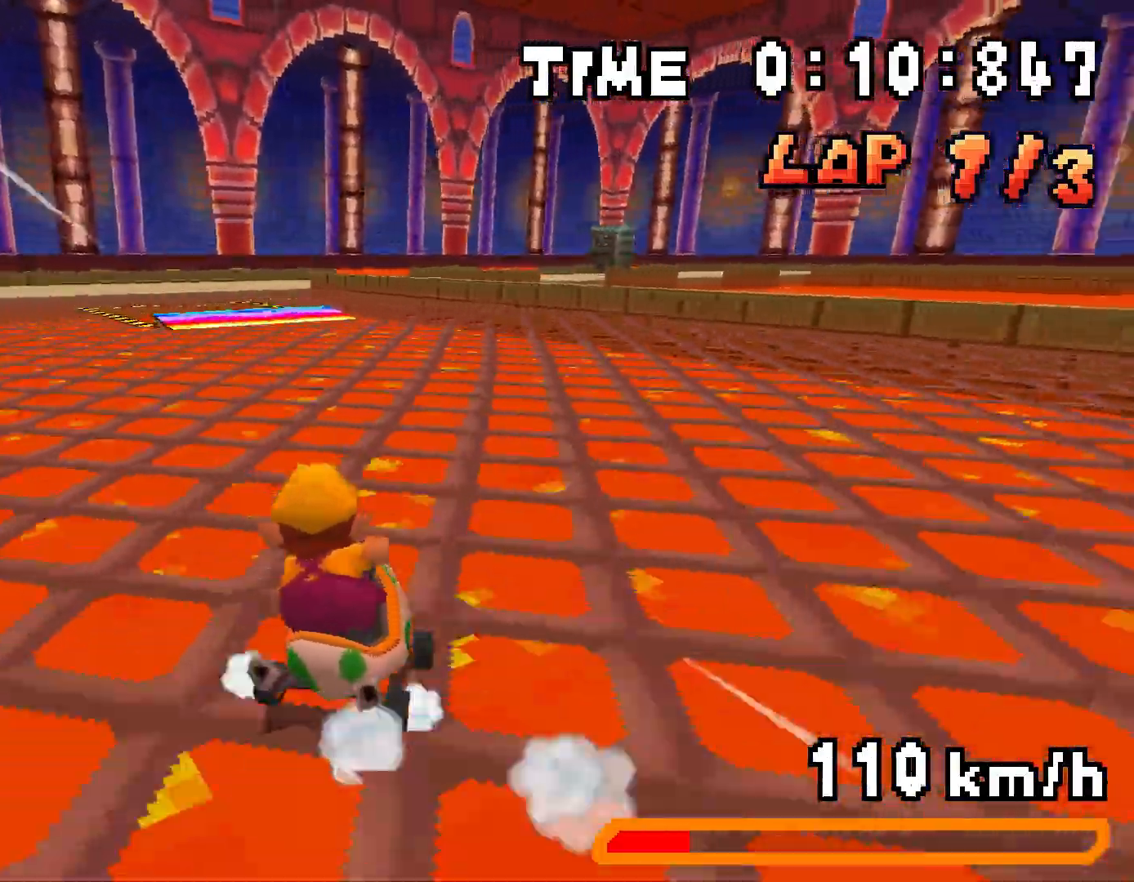
{"buttons": ["A", "R1", "DPAD_RIGHT"], "events": [[117, "DPAD_LEFT", "up"], [134, "DPAD_RIGHT", "down"], [134, "DPAD_UP", "up"], [268, "DPAD_UP", "down"], [284, "DPAD_RIGHT", "up"], [318, "DPAD_LEFT", "down"], [485, "DPAD_LEFT", "up"], [502, "DPAD_RIGHT", "down"], [502, "DPAD_UP", "up"]]}
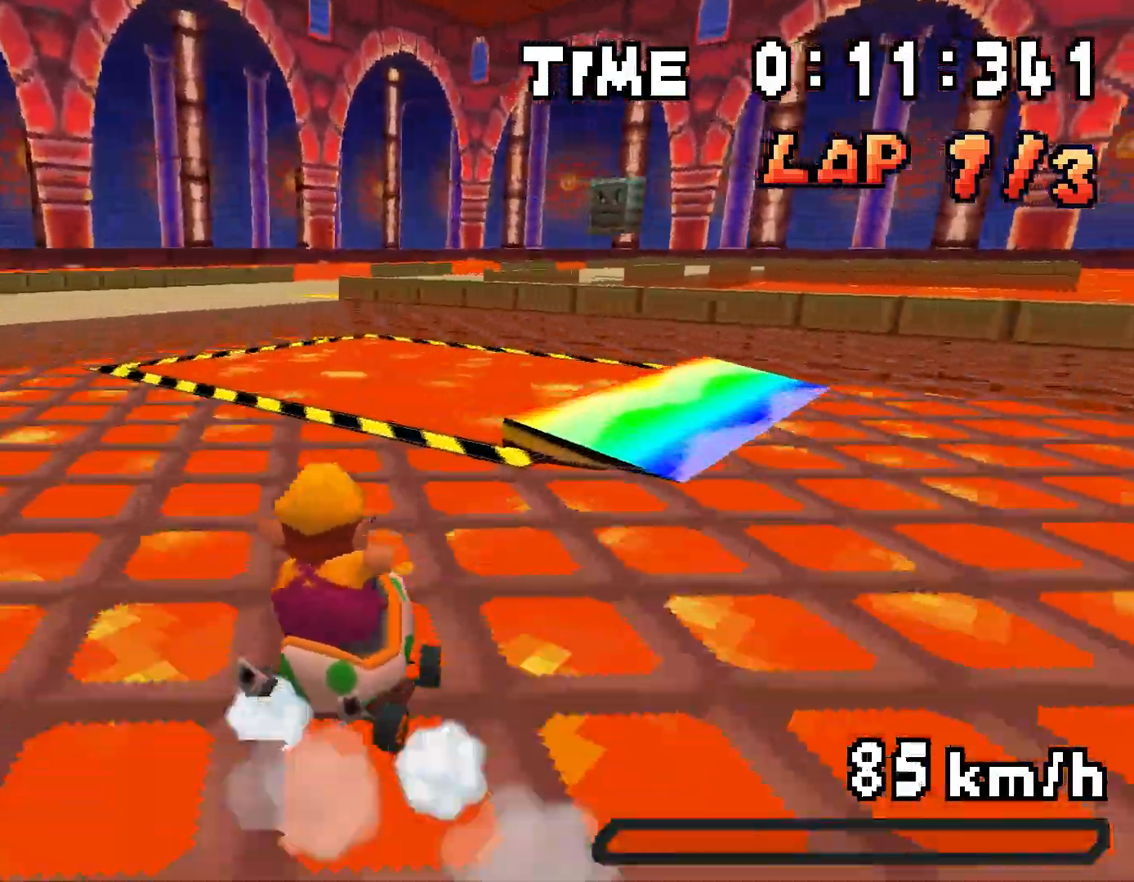
{"buttons": ["A"], "events": [[83, "DPAD_RIGHT", "up"], [133, "R1", "up"]]}
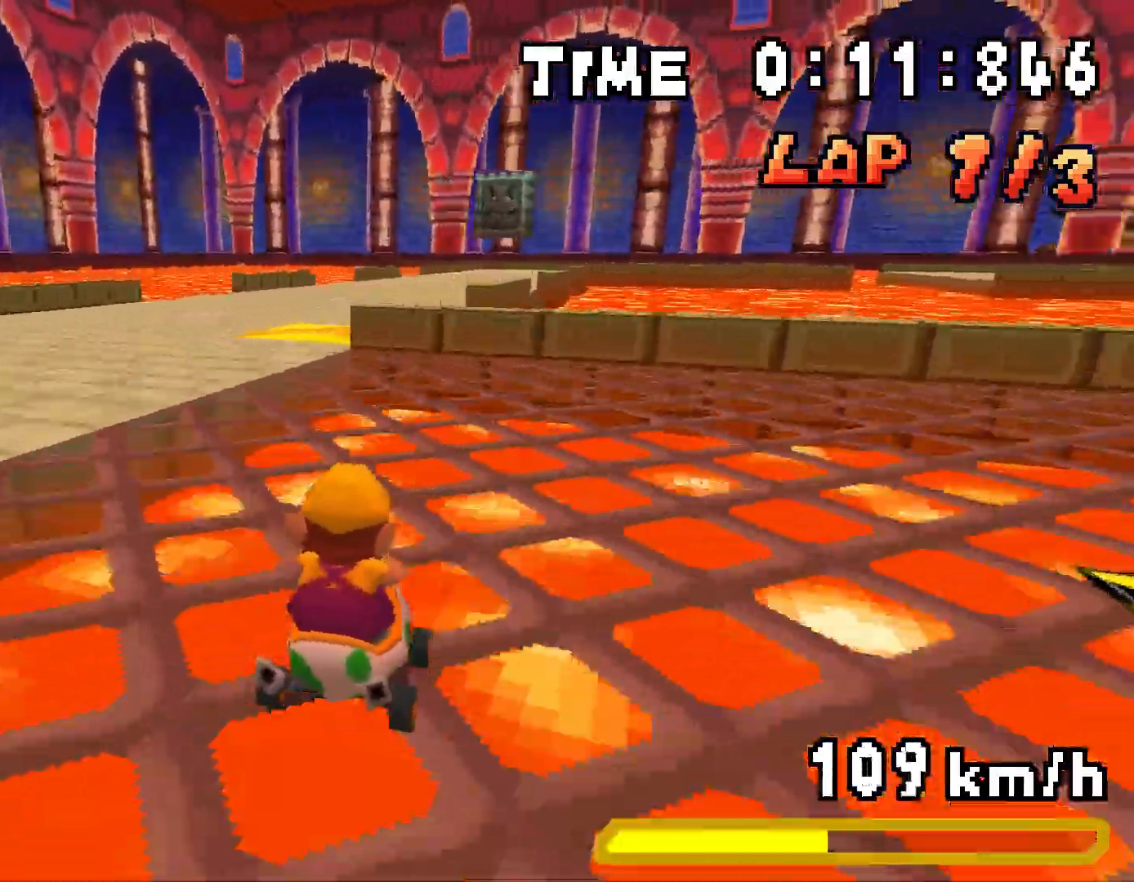
{"buttons": ["A"], "events": []}
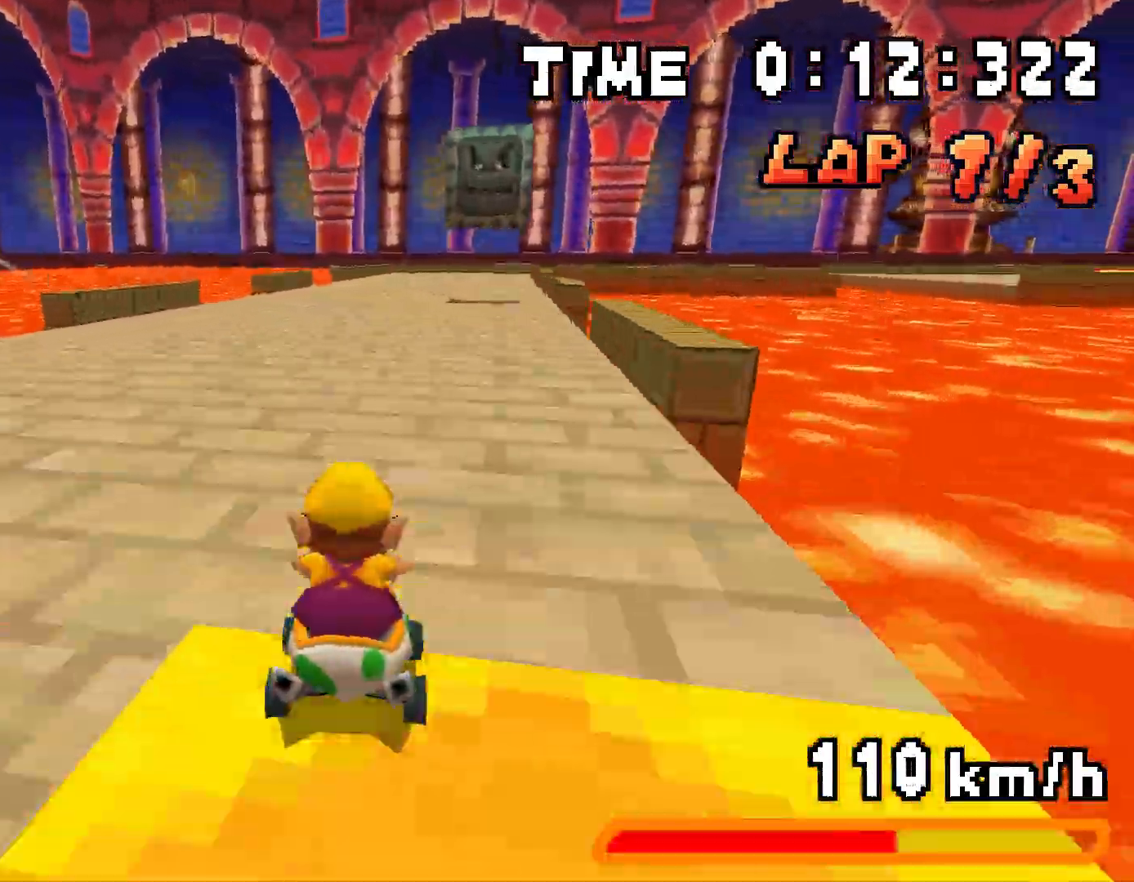
{"buttons": ["A", "R1", "DPAD_UP", "DPAD_LEFT"], "events": [[50, "R1", "down"], [67, "DPAD_RIGHT", "down"], [334, "DPAD_RIGHT", "up"], [334, "DPAD_UP", "down"], [351, "DPAD_LEFT", "down"]]}
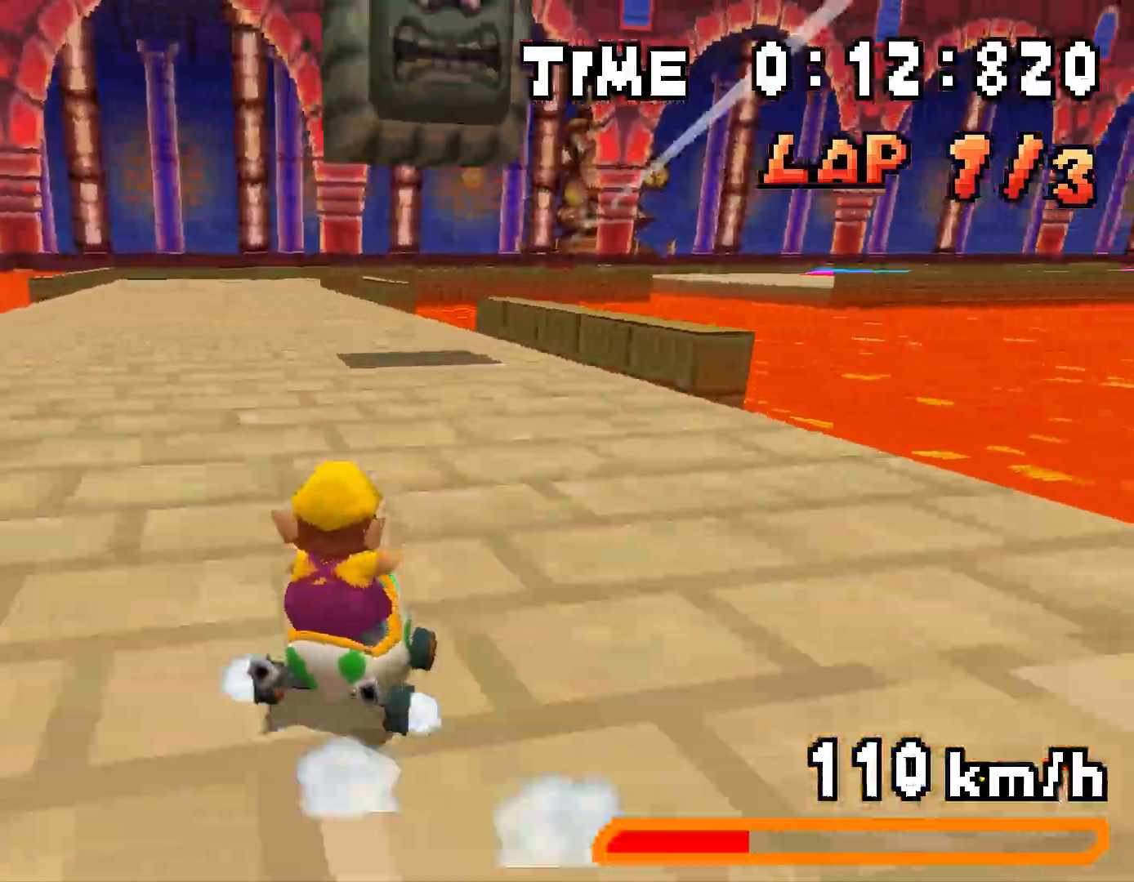
{"buttons": ["A", "R1"], "events": [[17, "DPAD_LEFT", "up"], [34, "DPAD_RIGHT", "down"], [50, "DPAD_UP", "up"], [184, "DPAD_RIGHT", "up"], [184, "DPAD_UP", "down"], [218, "DPAD_LEFT", "down"], [385, "DPAD_LEFT", "up"], [401, "DPAD_RIGHT", "down"], [418, "DPAD_UP", "up"], [485, "DPAD_RIGHT", "up"]]}
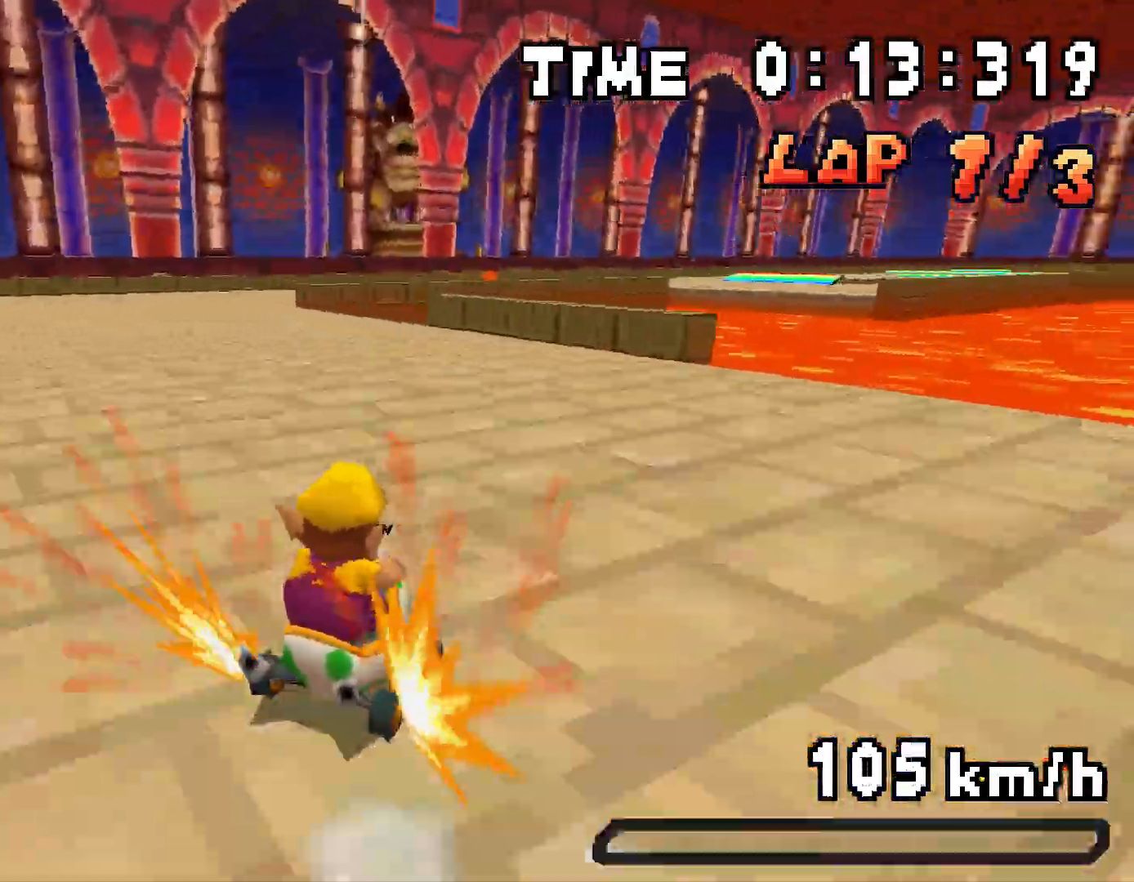
{"buttons": ["A", "R1", "DPAD_UP", "DPAD_LEFT"], "events": [[16, "R1", "up"], [100, "R1", "down"], [117, "DPAD_RIGHT", "down"], [351, "DPAD_RIGHT", "up"], [351, "DPAD_UP", "down"], [384, "DPAD_LEFT", "down"]]}
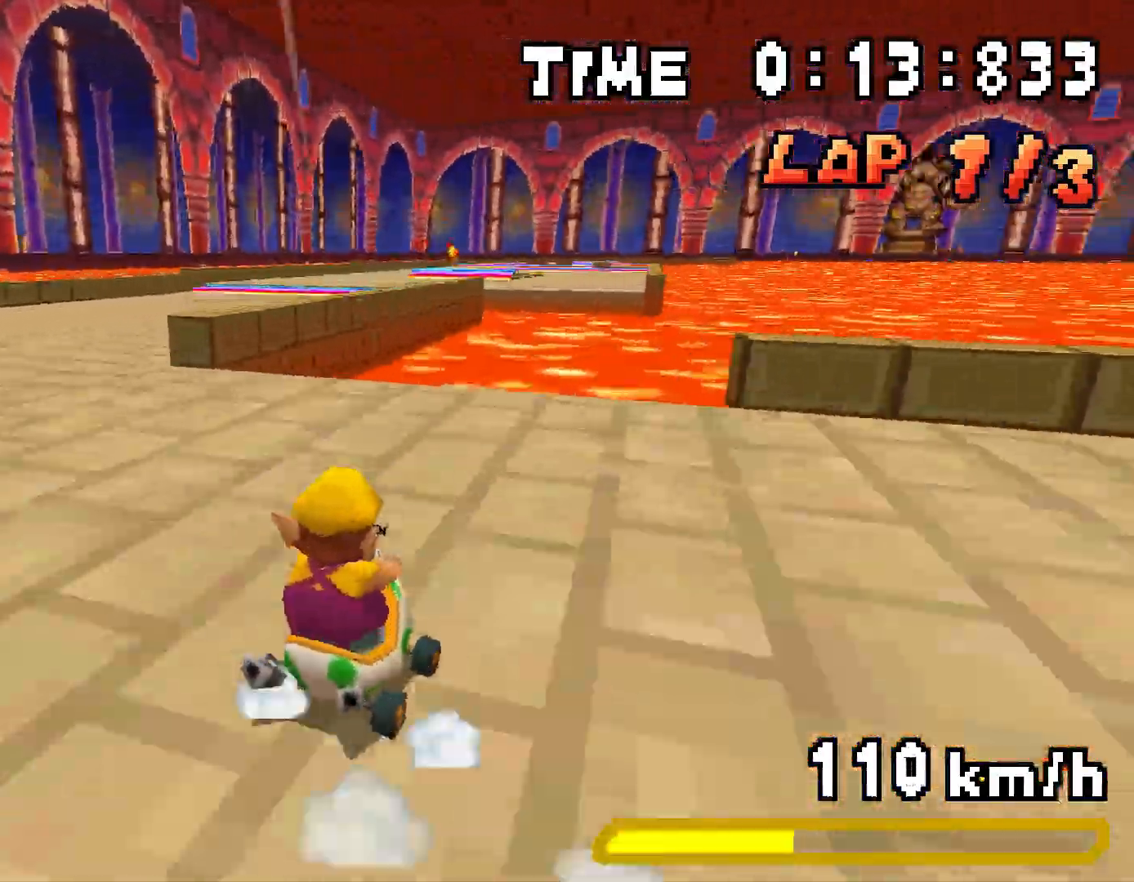
{"buttons": ["A", "R1", "DPAD_RIGHT"], "events": [[67, "DPAD_LEFT", "up"], [84, "DPAD_RIGHT", "down"], [84, "DPAD_UP", "up"], [234, "DPAD_UP", "down"], [251, "DPAD_RIGHT", "up"], [284, "DPAD_LEFT", "down"], [468, "DPAD_LEFT", "up"], [485, "DPAD_RIGHT", "down"], [485, "DPAD_UP", "up"]]}
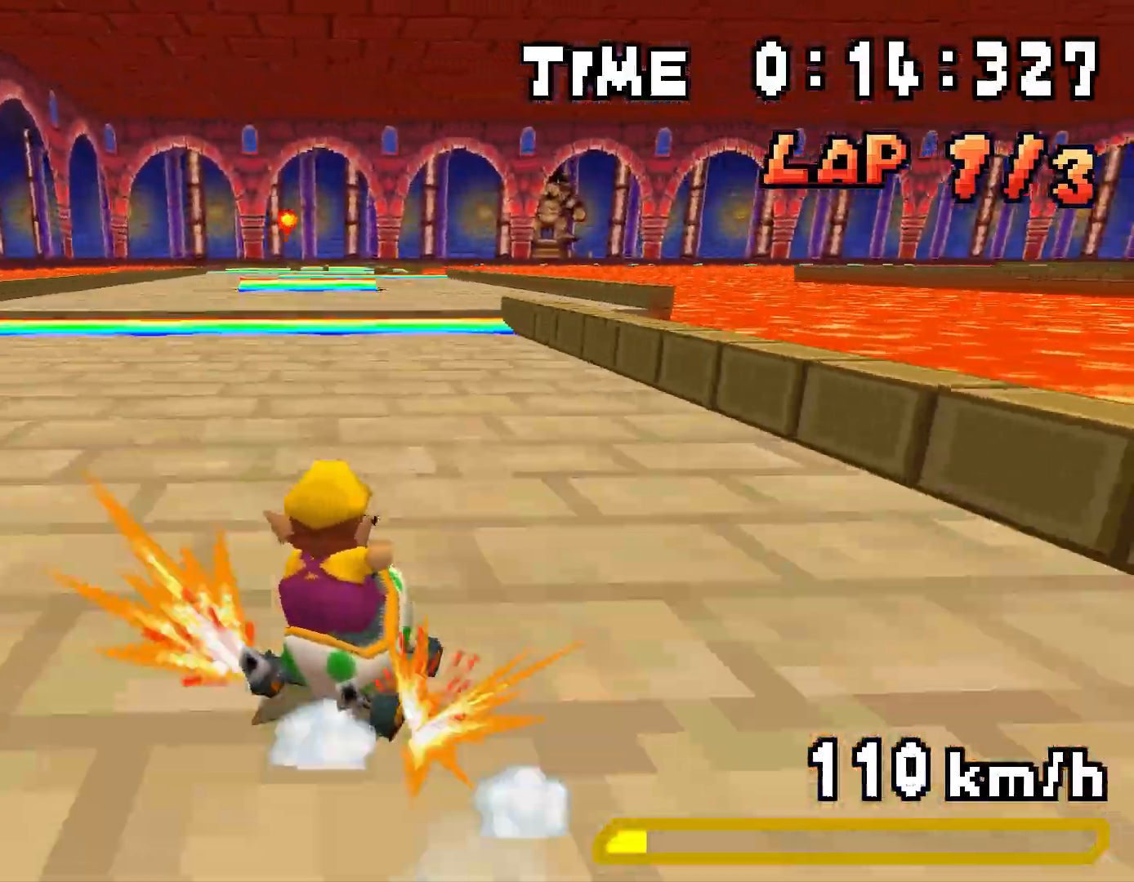
{"buttons": ["A"], "events": [[133, "DPAD_RIGHT", "up"], [150, "R1", "up"], [217, "DPAD_LEFT", "down"], [217, "DPAD_UP", "down"], [234, "R1", "down"], [468, "DPAD_UP", "up"], [484, "DPAD_LEFT", "up"], [501, "R1", "up"]]}
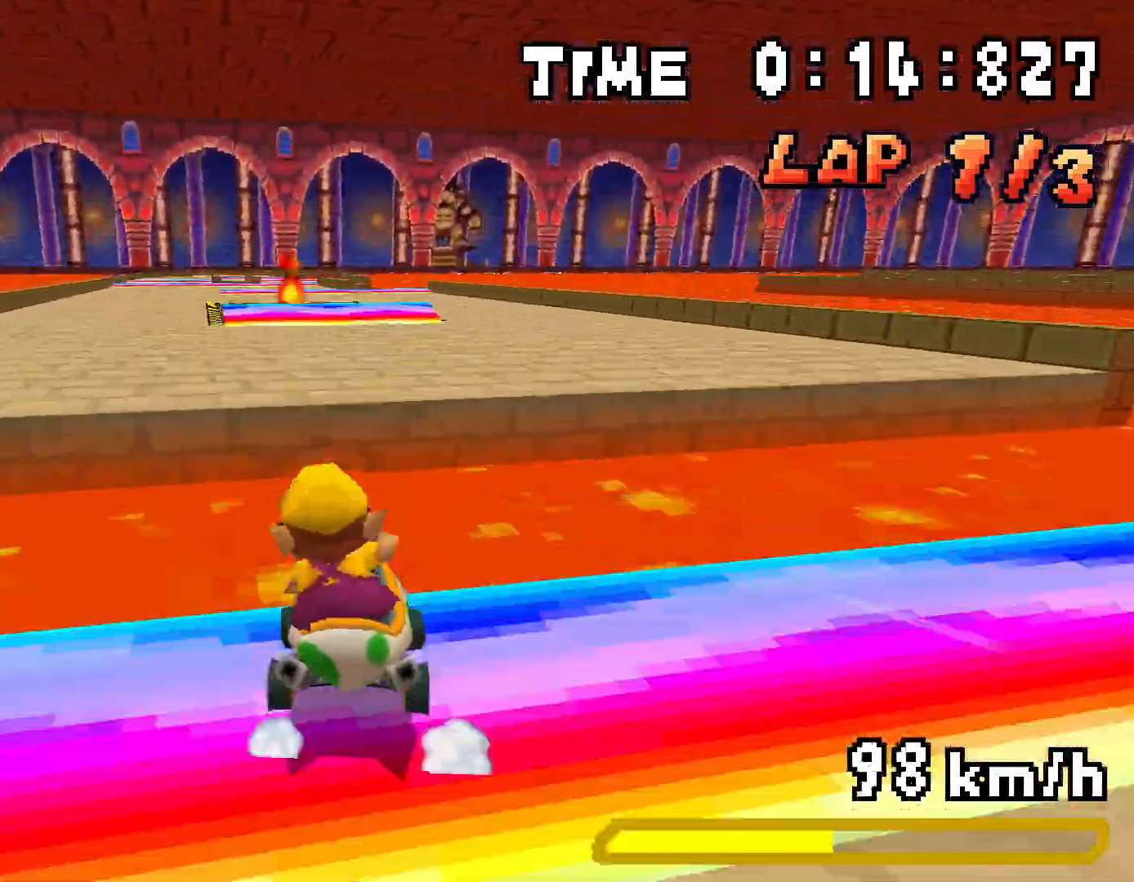
{"buttons": ["A"], "events": []}
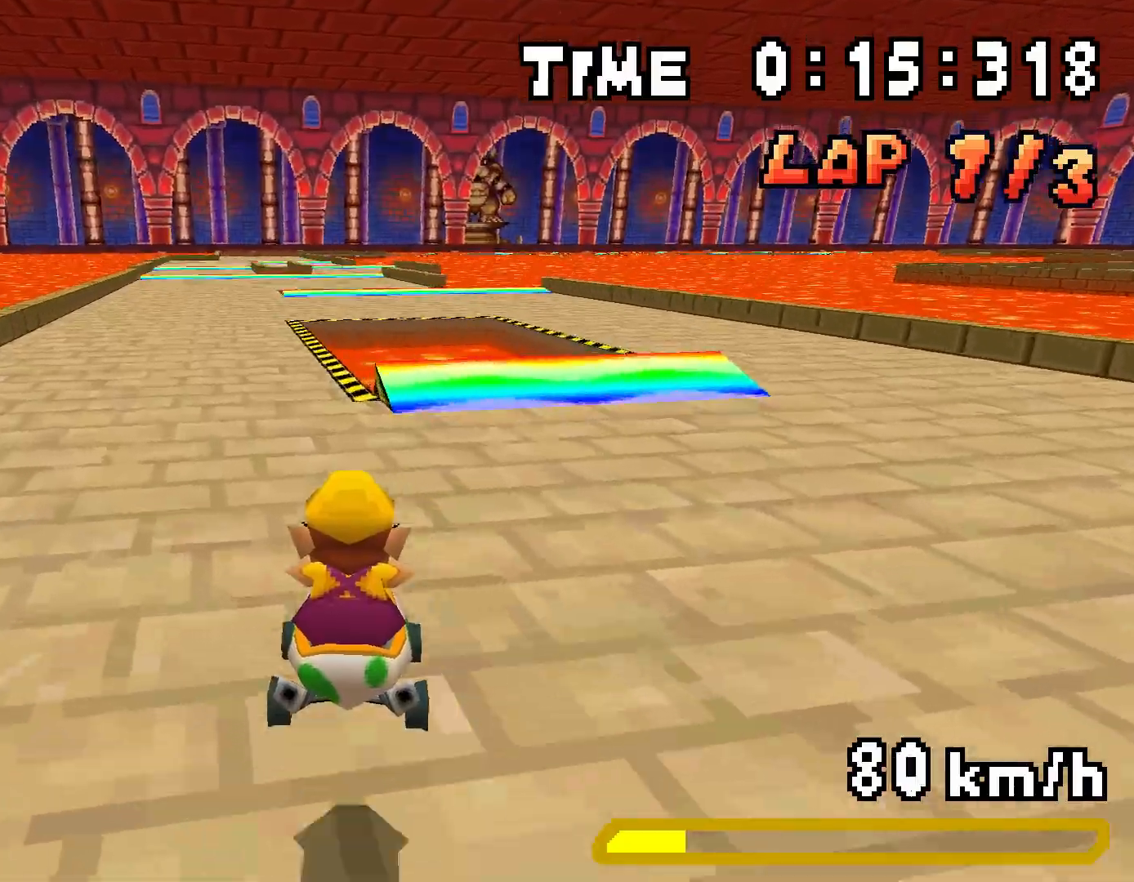
{"buttons": ["A", "R1", "DPAD_UP", "DPAD_LEFT"], "events": [[469, "DPAD_LEFT", "down"], [469, "DPAD_UP", "down"], [485, "R1", "down"]]}
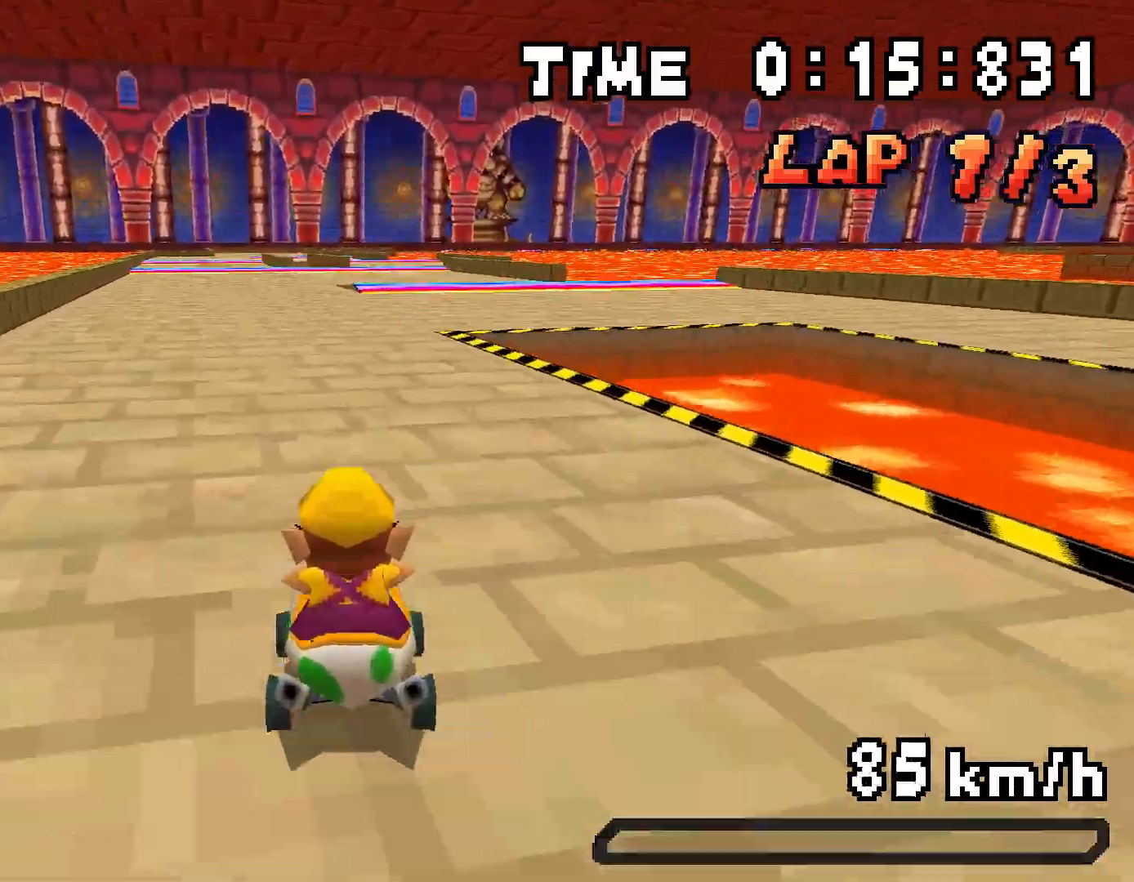
{"buttons": ["A", "R1", "DPAD_UP", "DPAD_LEFT"], "events": [[217, "DPAD_LEFT", "up"], [234, "DPAD_RIGHT", "down"], [267, "DPAD_UP", "up"], [368, "DPAD_UP", "down"], [384, "DPAD_RIGHT", "up"], [418, "DPAD_LEFT", "down"]]}
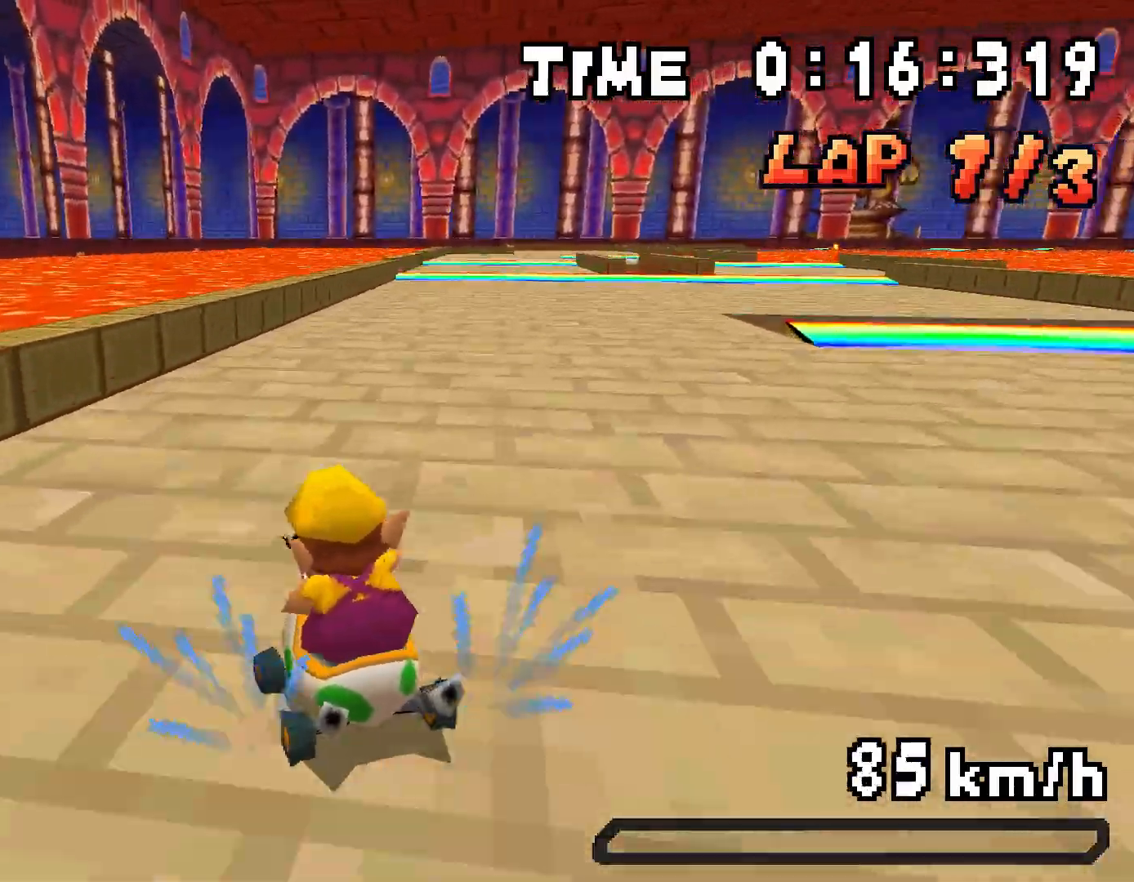
{"buttons": ["A", "R1", "DPAD_RIGHT"], "events": [[67, "DPAD_LEFT", "up"], [84, "DPAD_RIGHT", "down"], [101, "DPAD_UP", "up"], [218, "DPAD_UP", "down"], [234, "DPAD_RIGHT", "up"], [285, "DPAD_LEFT", "down"], [351, "DPAD_LEFT", "up"], [351, "R1", "up"], [368, "DPAD_RIGHT", "down"], [385, "DPAD_UP", "up"], [418, "R1", "down"]]}
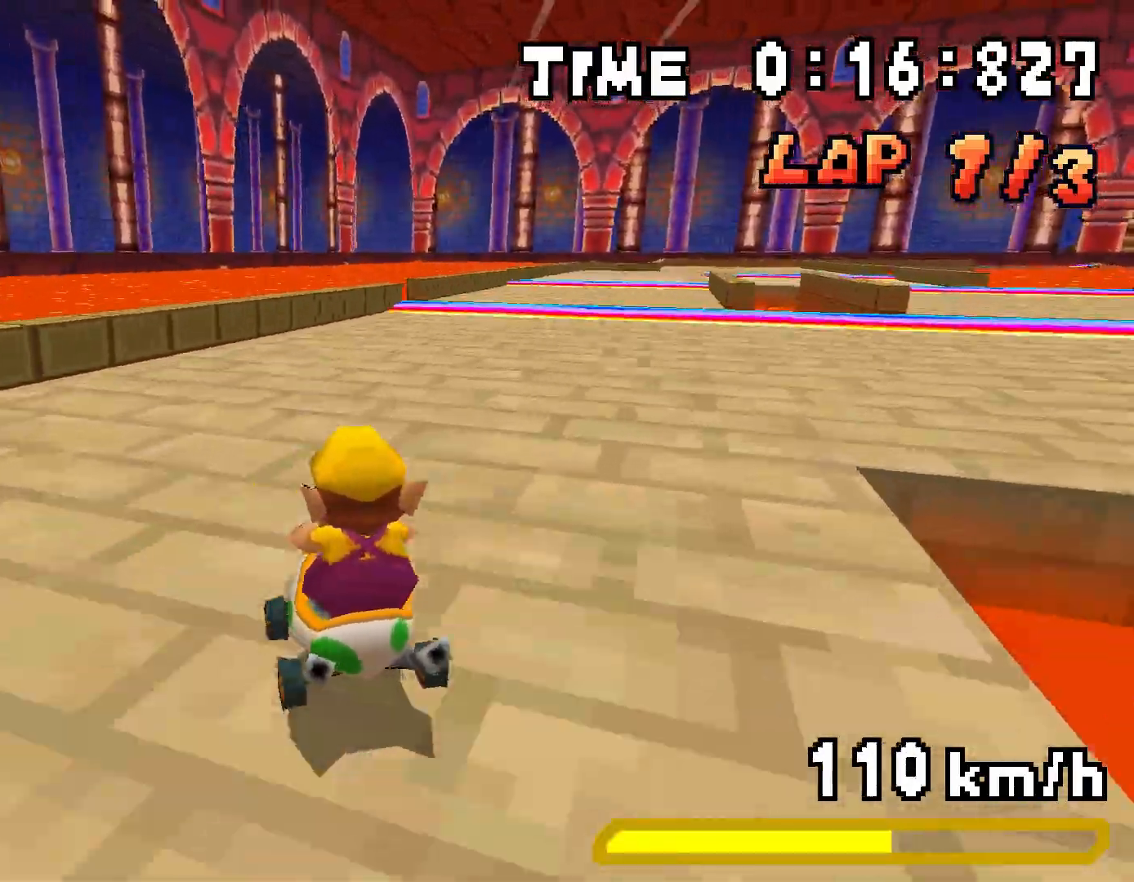
{"buttons": ["A"], "events": [[117, "R1", "up"], [384, "DPAD_RIGHT", "up"]]}
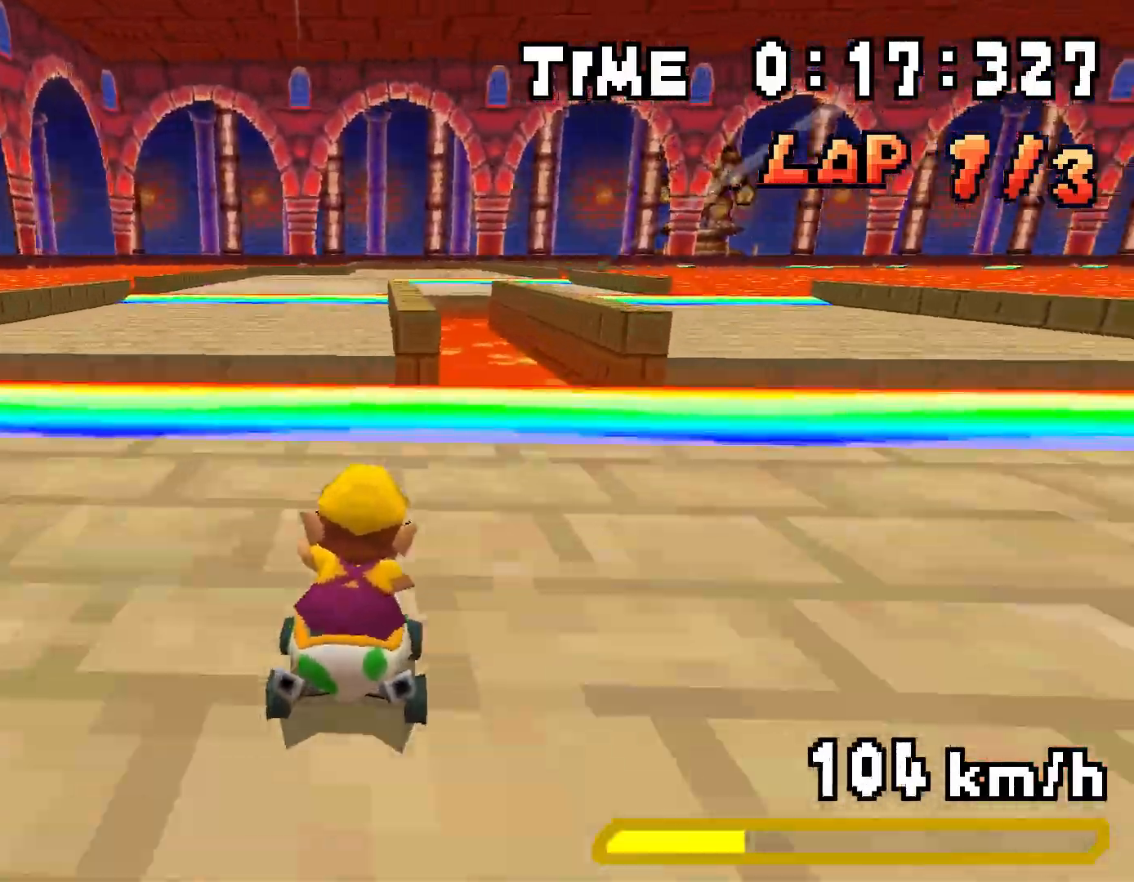
{"buttons": ["A", "DPAD_RIGHT"], "events": [[351, "DPAD_RIGHT", "down"]]}
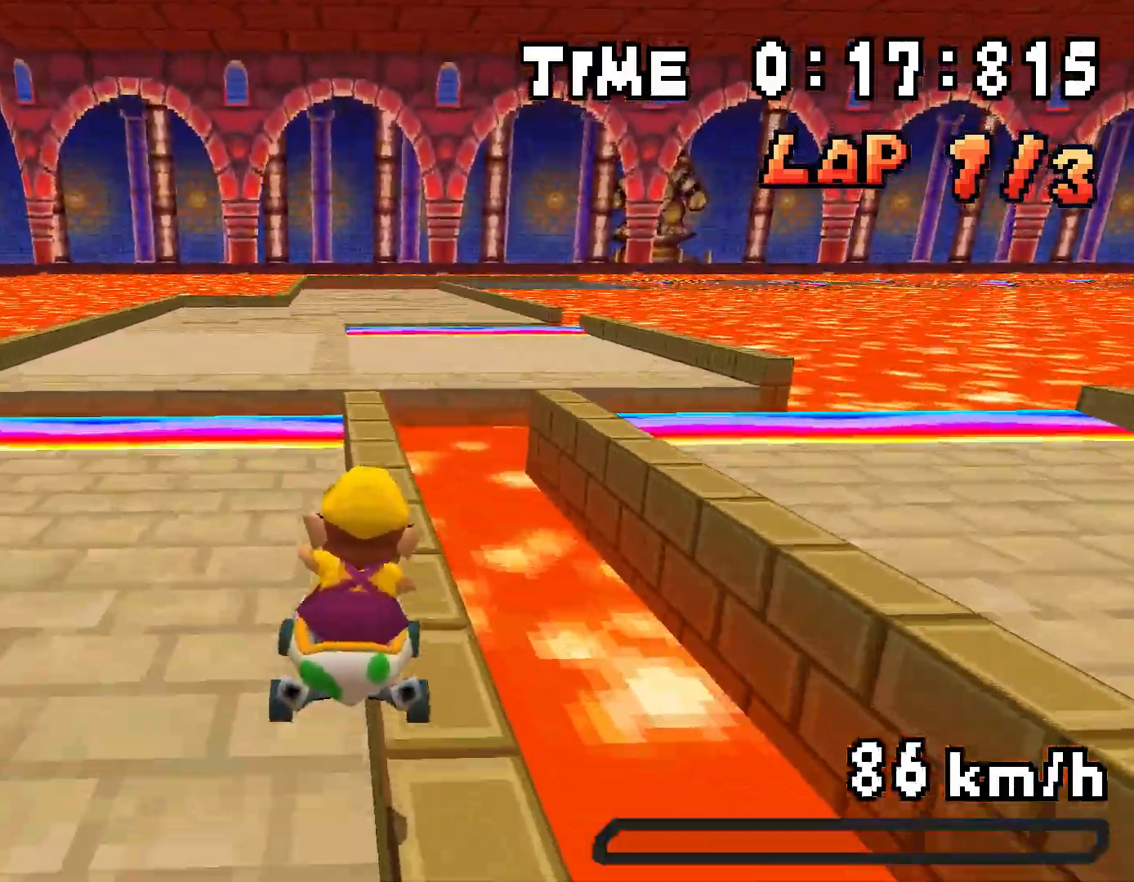
{"buttons": ["A"], "events": [[17, "DPAD_RIGHT", "up"]]}
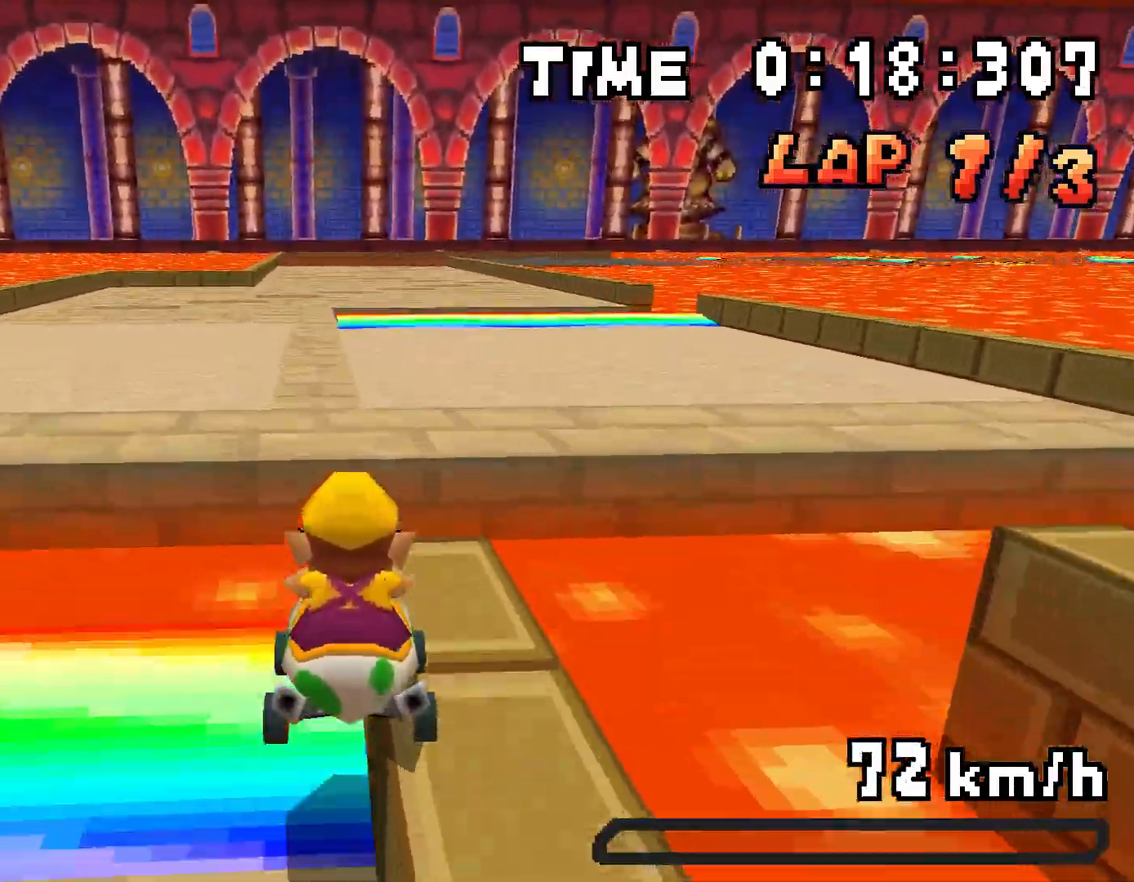
{"buttons": ["A", "R1", "DPAD_UP"], "events": [[34, "R1", "down"], [67, "DPAD_RIGHT", "down"], [469, "DPAD_RIGHT", "up"], [502, "DPAD_UP", "down"]]}
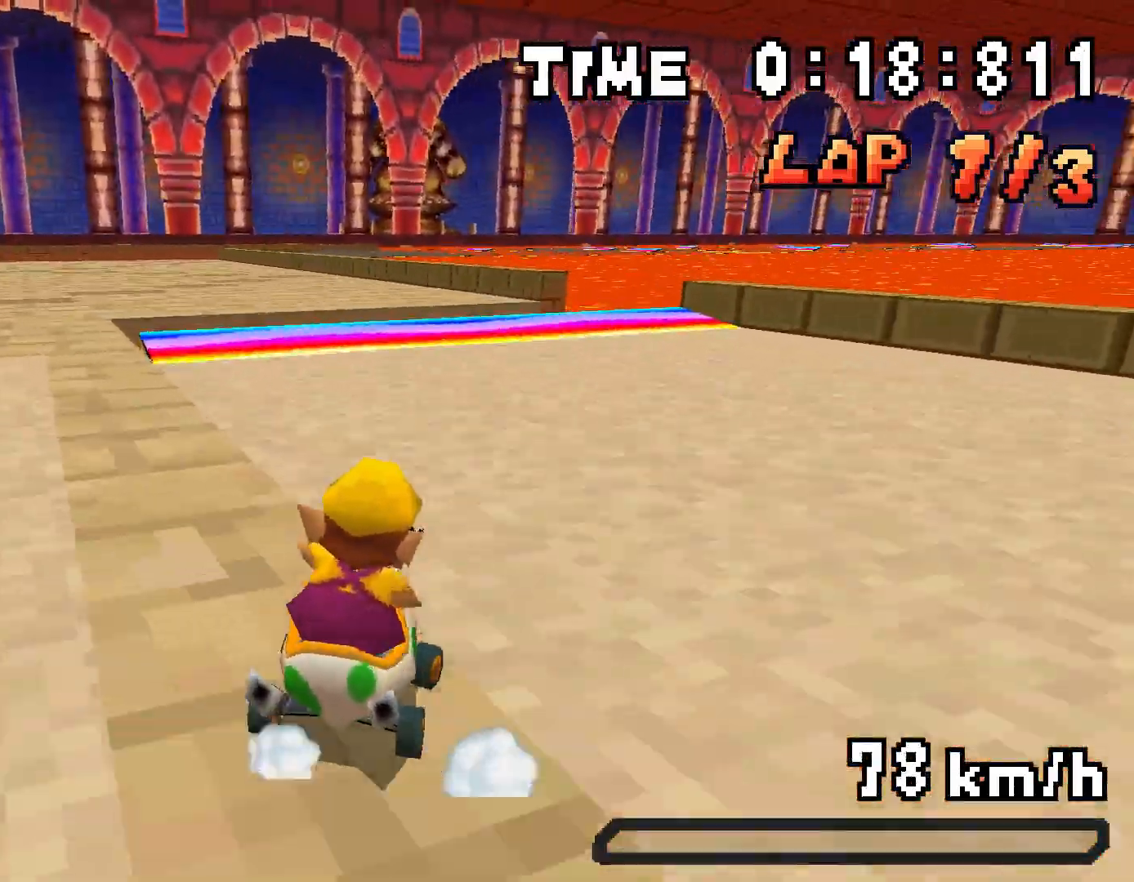
{"buttons": ["A", "R1", "DPAD_UP", "DPAD_LEFT"], "events": [[33, "DPAD_LEFT", "down"], [201, "DPAD_LEFT", "up"], [217, "DPAD_RIGHT", "down"], [234, "DPAD_UP", "up"], [351, "DPAD_UP", "down"], [368, "DPAD_RIGHT", "up"], [401, "DPAD_LEFT", "down"]]}
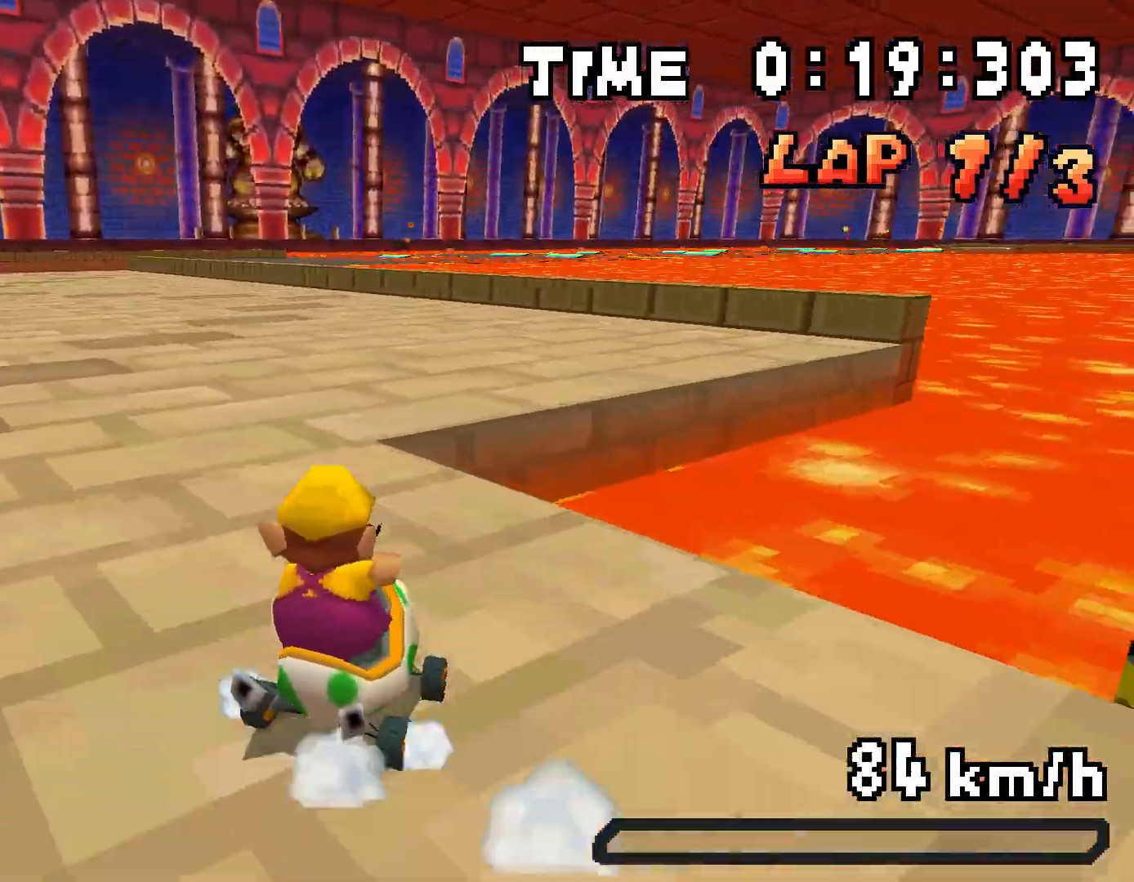
{"buttons": ["A", "R1"], "events": [[67, "DPAD_LEFT", "up"], [84, "DPAD_RIGHT", "down"], [101, "DPAD_UP", "up"], [134, "R1", "up"], [151, "DPAD_UP", "down"], [168, "DPAD_RIGHT", "up"], [201, "DPAD_LEFT", "down"], [201, "R1", "down"], [385, "DPAD_LEFT", "up"], [385, "DPAD_UP", "up"], [418, "R1", "up"], [502, "R1", "down"]]}
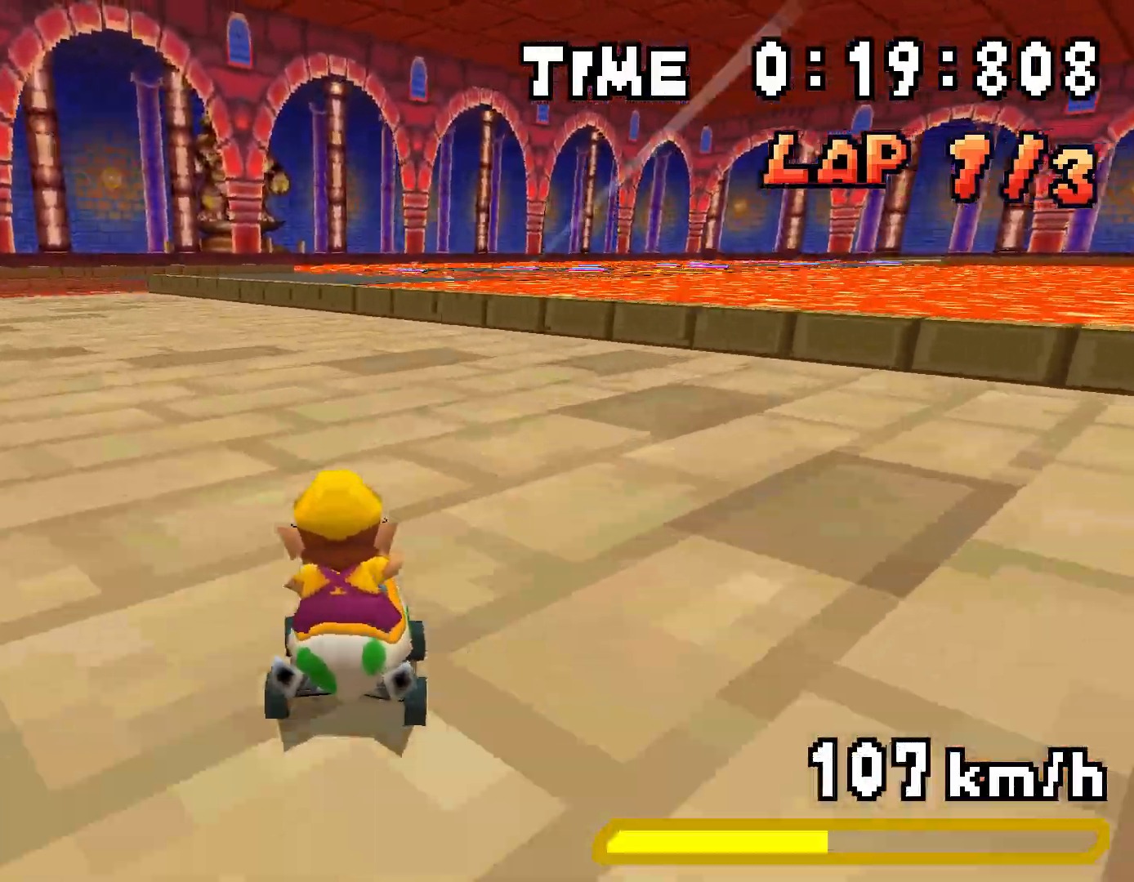
{"buttons": ["A", "R1", "DPAD_UP", "DPAD_LEFT"], "events": [[100, "DPAD_RIGHT", "down"], [234, "DPAD_RIGHT", "up"], [301, "DPAD_UP", "down"], [334, "DPAD_LEFT", "down"]]}
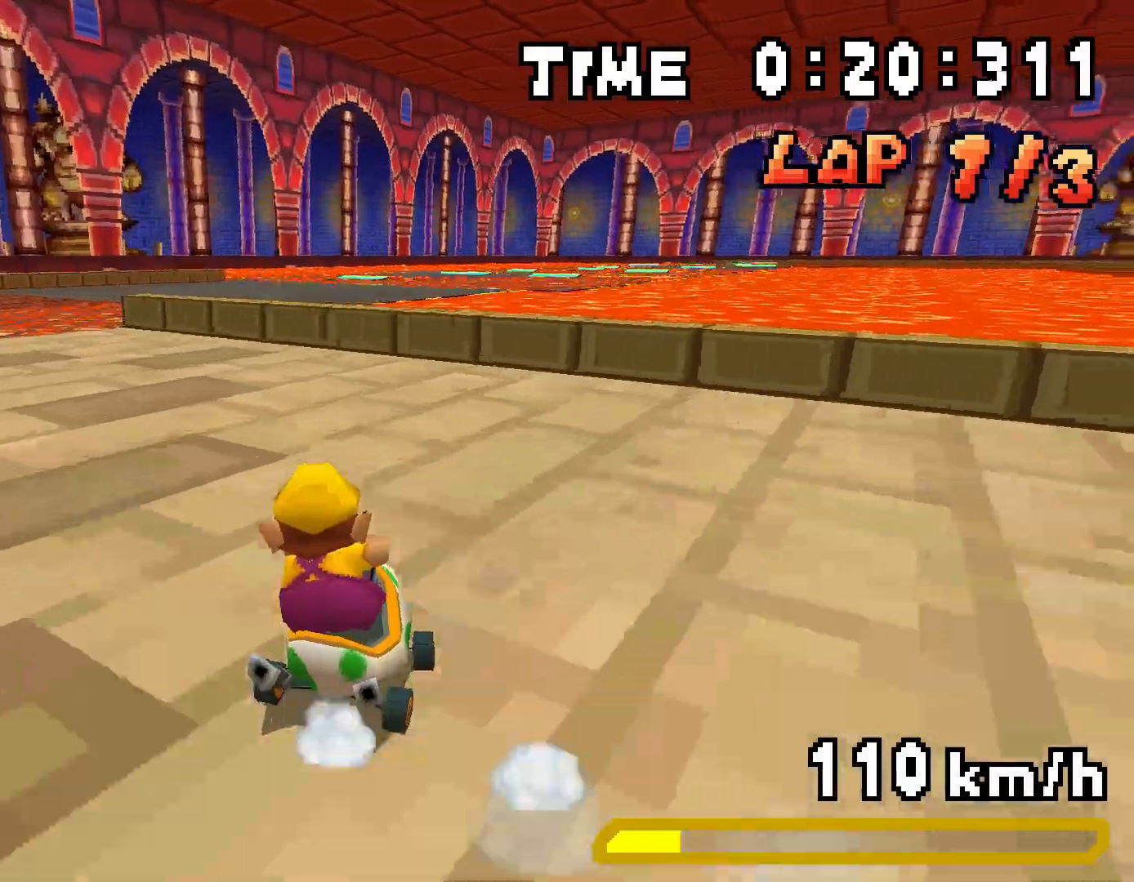
{"buttons": ["A", "R1", "DPAD_RIGHT"], "events": [[67, "DPAD_LEFT", "up"], [84, "DPAD_RIGHT", "down"], [84, "DPAD_UP", "up"], [218, "DPAD_UP", "down"], [234, "DPAD_RIGHT", "up"], [268, "DPAD_LEFT", "down"], [435, "DPAD_LEFT", "up"], [452, "DPAD_RIGHT", "down"], [468, "DPAD_UP", "up"]]}
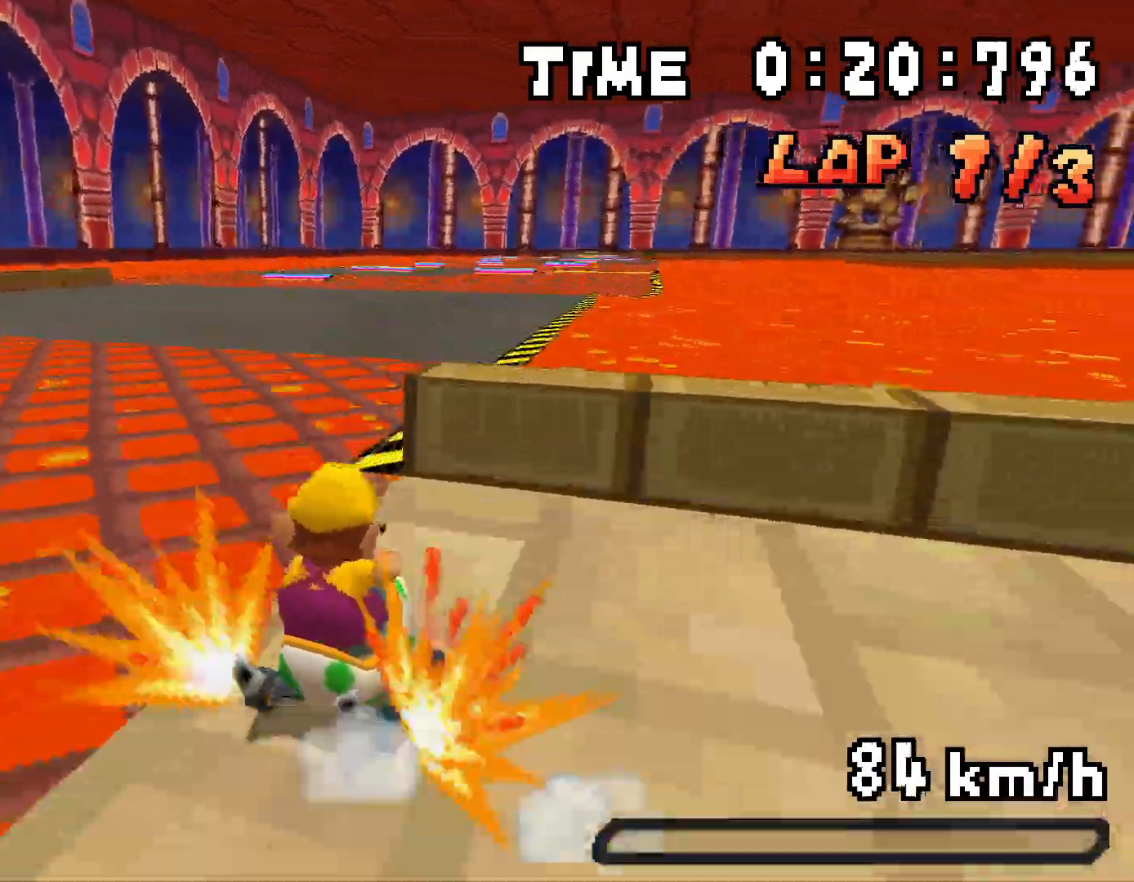
{"buttons": ["A", "R1", "DPAD_UP"], "events": [[16, "R1", "up"], [167, "DPAD_RIGHT", "up"], [234, "R1", "down"], [351, "DPAD_LEFT", "down"], [351, "DPAD_UP", "down"], [484, "DPAD_LEFT", "up"]]}
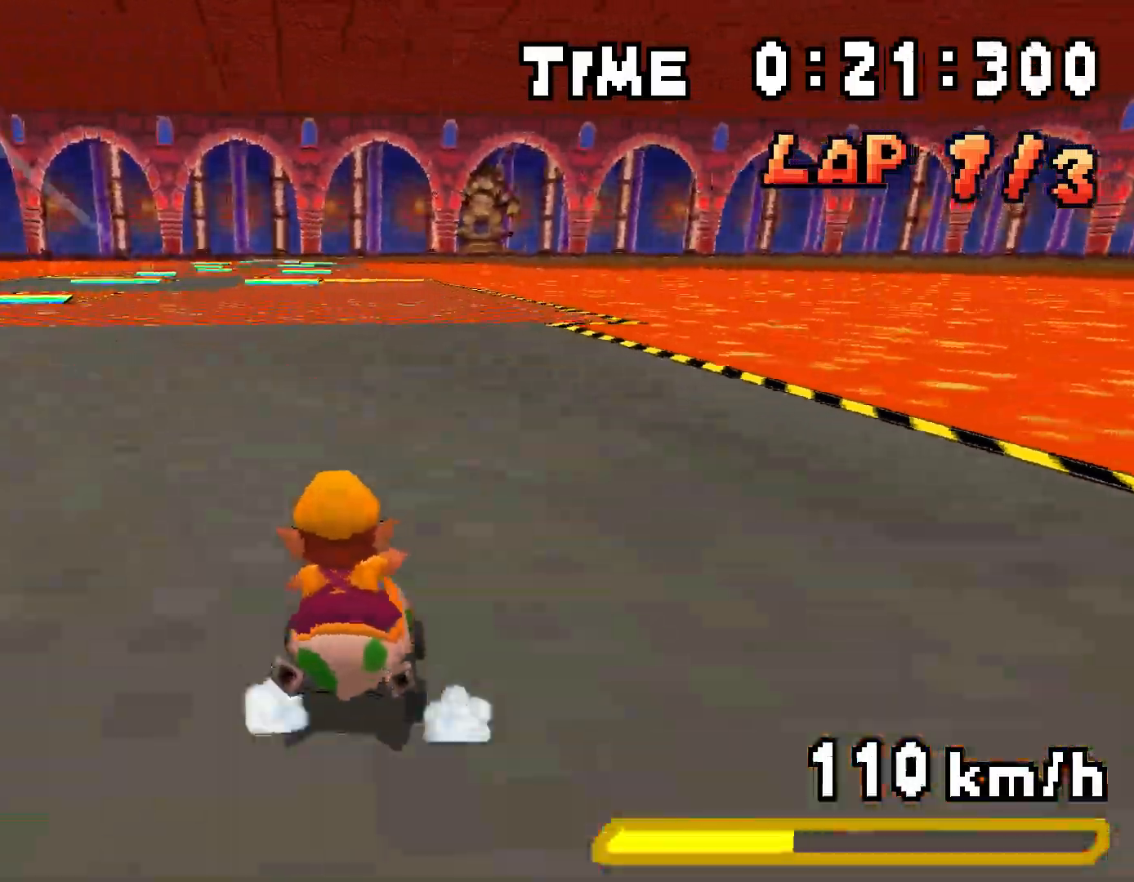
{"buttons": ["A", "R1", "DPAD_RIGHT"], "events": [[17, "DPAD_RIGHT", "down"], [17, "DPAD_UP", "up"], [151, "DPAD_RIGHT", "up"], [151, "DPAD_UP", "down"], [201, "DPAD_LEFT", "down"], [368, "DPAD_LEFT", "up"], [385, "DPAD_RIGHT", "down"], [401, "DPAD_UP", "up"]]}
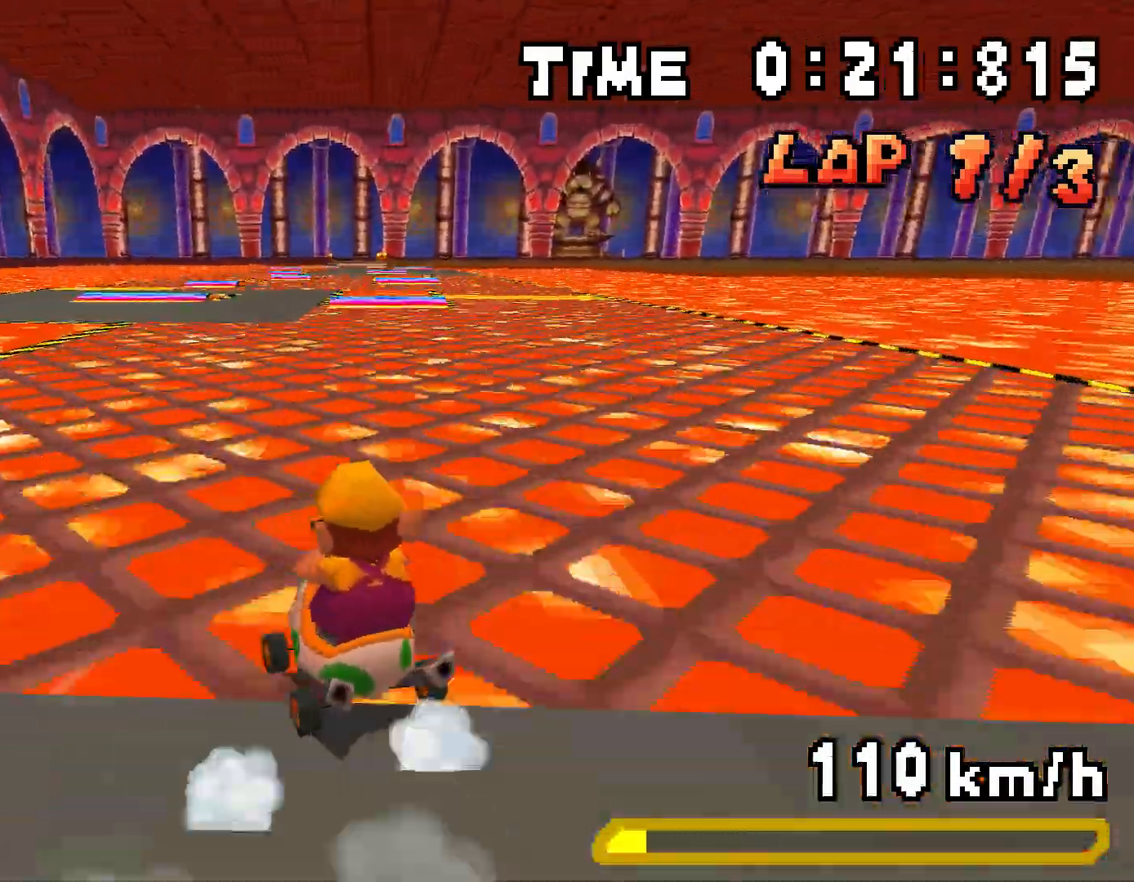
{"buttons": ["A", "DPAD_RIGHT"], "events": [[16, "DPAD_UP", "down"], [33, "DPAD_RIGHT", "up"], [83, "DPAD_LEFT", "down"], [167, "R1", "up"], [184, "DPAD_LEFT", "up"], [200, "DPAD_RIGHT", "down"], [217, "DPAD_UP", "up"], [234, "R1", "down"], [484, "R1", "up"]]}
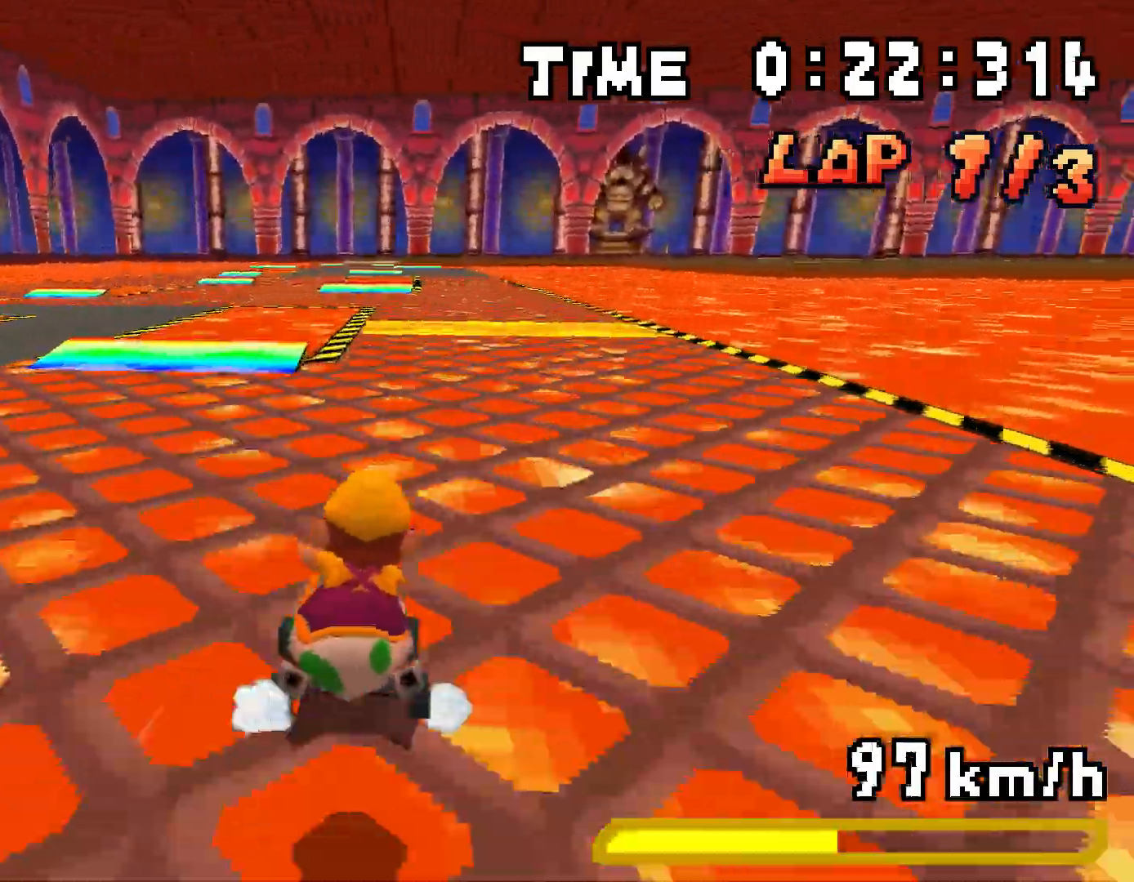
{"buttons": ["A"], "events": [[50, "DPAD_RIGHT", "up"]]}
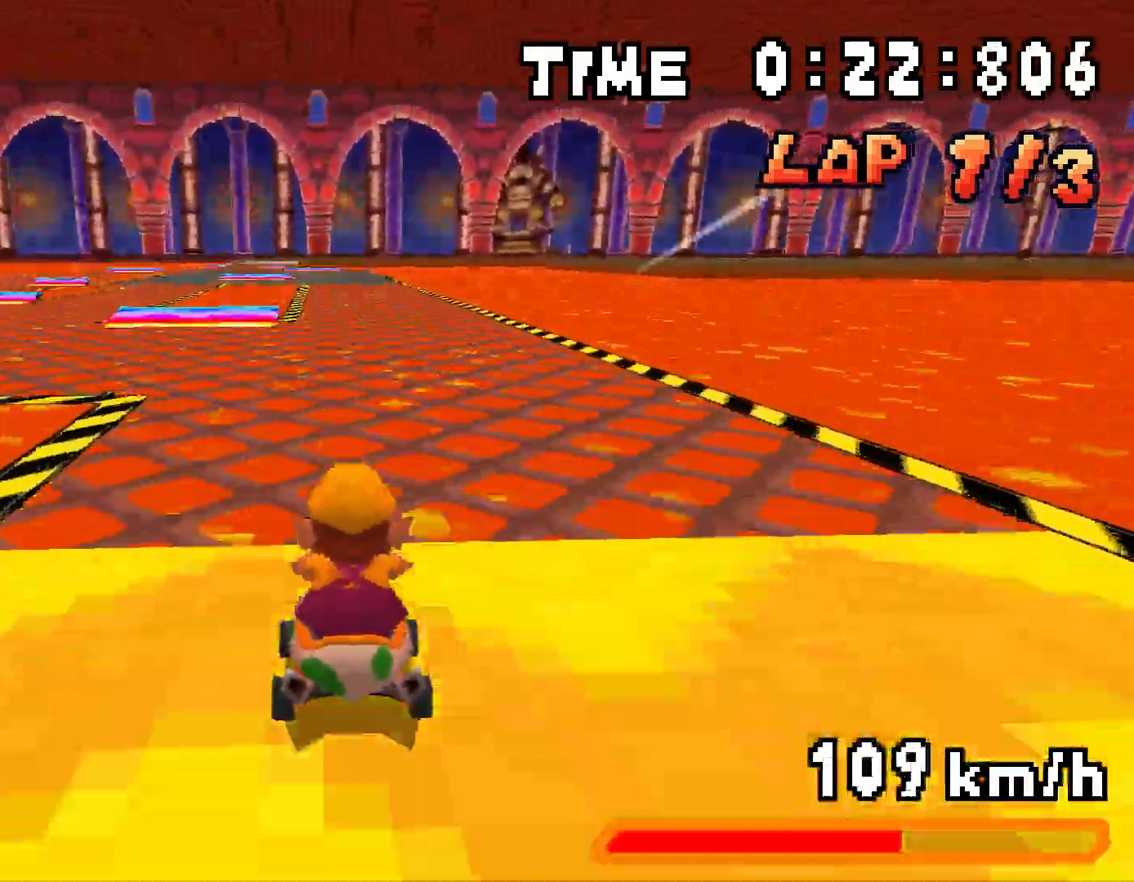
{"buttons": ["A", "R1", "DPAD_RIGHT"], "events": [[100, "R1", "down"], [167, "DPAD_LEFT", "down"], [167, "DPAD_UP", "down"], [384, "DPAD_LEFT", "up"], [384, "DPAD_RIGHT", "down"], [401, "DPAD_UP", "up"]]}
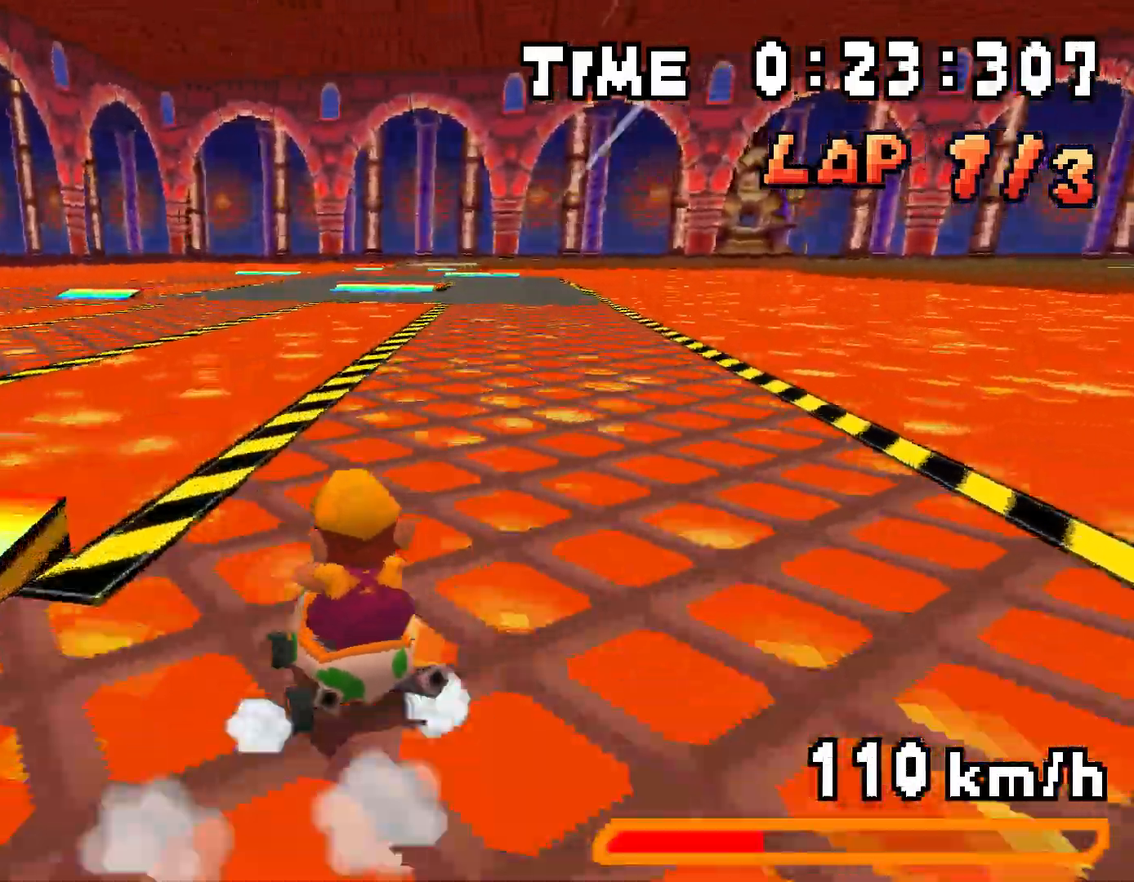
{"buttons": ["A", "R1", "DPAD_UP", "DPAD_LEFT"], "events": [[17, "DPAD_UP", "down"], [33, "DPAD_RIGHT", "up"], [67, "DPAD_LEFT", "down"], [251, "DPAD_LEFT", "up"], [251, "DPAD_RIGHT", "down"], [267, "DPAD_UP", "up"], [384, "DPAD_UP", "down"], [418, "DPAD_RIGHT", "up"], [435, "DPAD_LEFT", "down"]]}
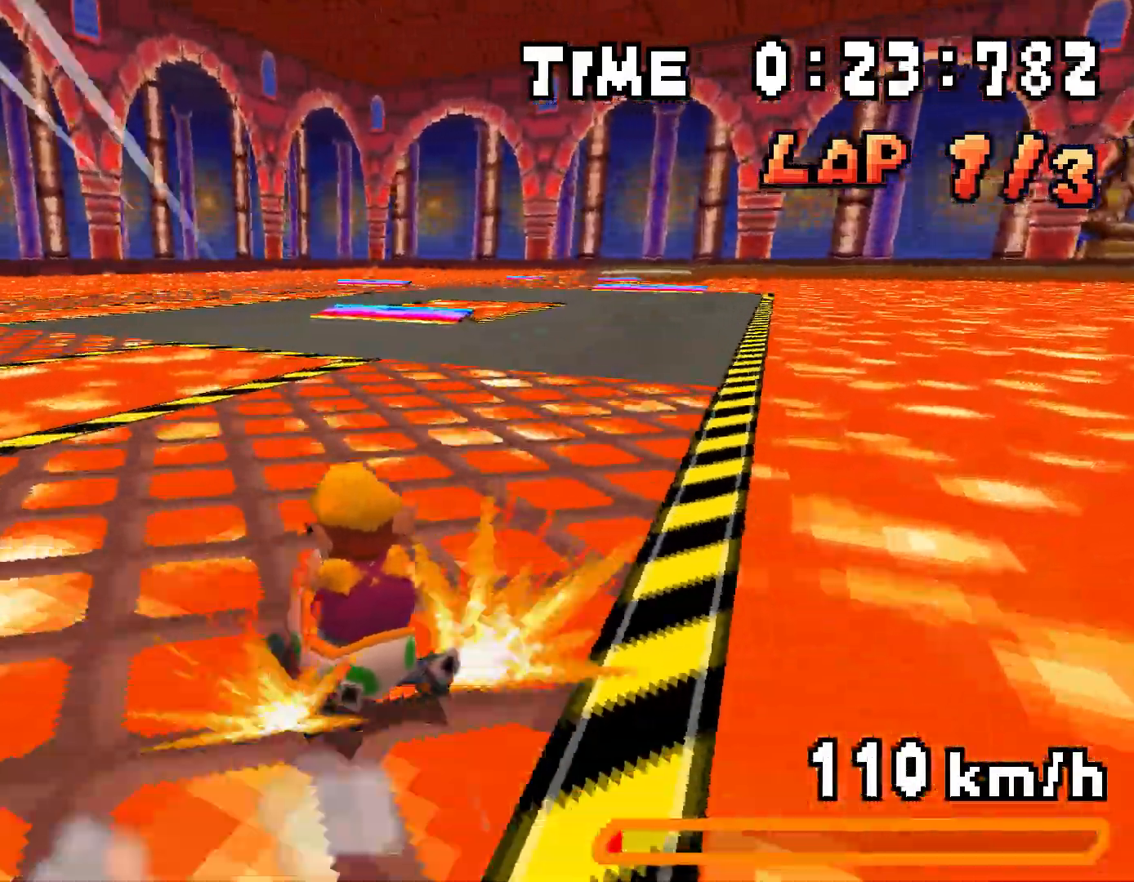
{"buttons": ["A", "R1", "DPAD_RIGHT"], "events": [[16, "R1", "up"], [50, "DPAD_LEFT", "up"], [67, "DPAD_LEFT", "down"], [67, "DPAD_RIGHT", "down"], [83, "DPAD_LEFT", "up"], [83, "DPAD_UP", "up"], [83, "R1", "down"], [234, "R1", "up"], [351, "R1", "down"]]}
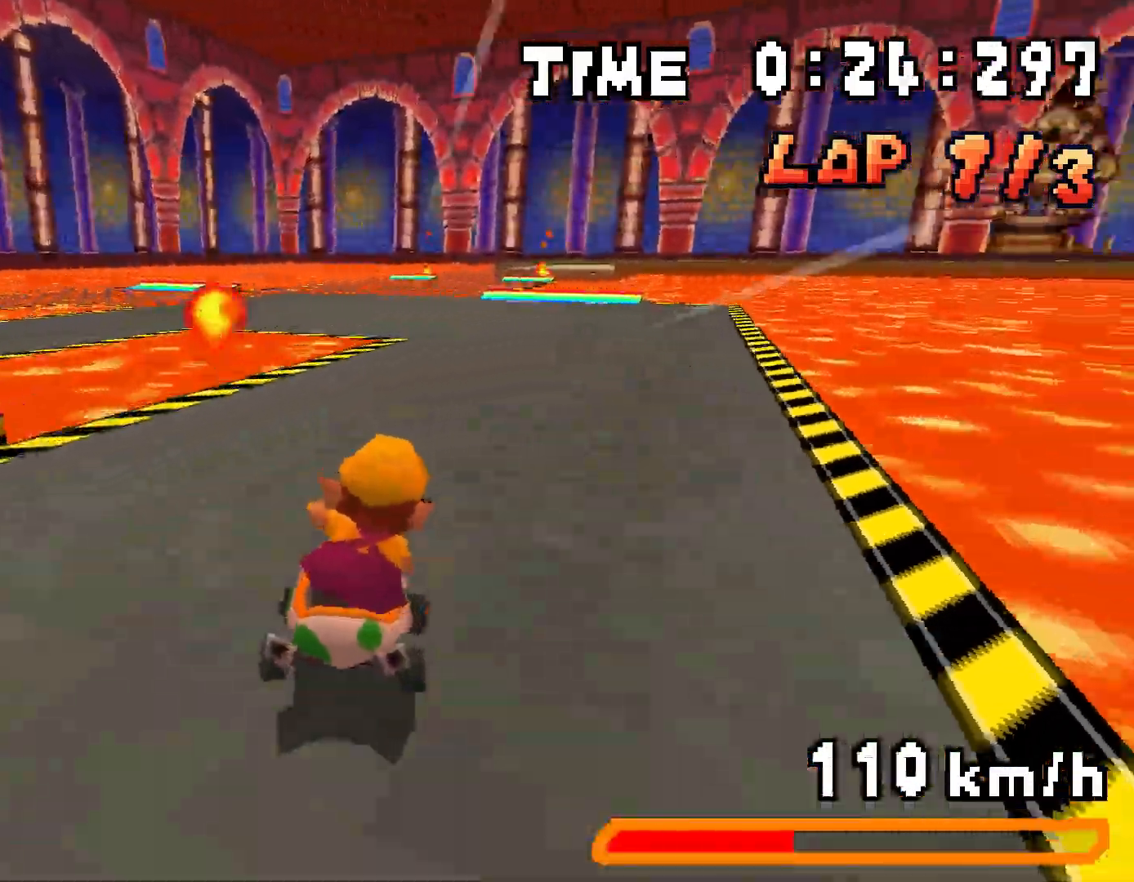
{"buttons": ["A", "R1", "DPAD_RIGHT"], "events": [[134, "DPAD_UP", "down"], [151, "DPAD_RIGHT", "up"], [184, "DPAD_LEFT", "down"], [368, "DPAD_LEFT", "up"], [368, "DPAD_RIGHT", "down"], [385, "DPAD_UP", "up"]]}
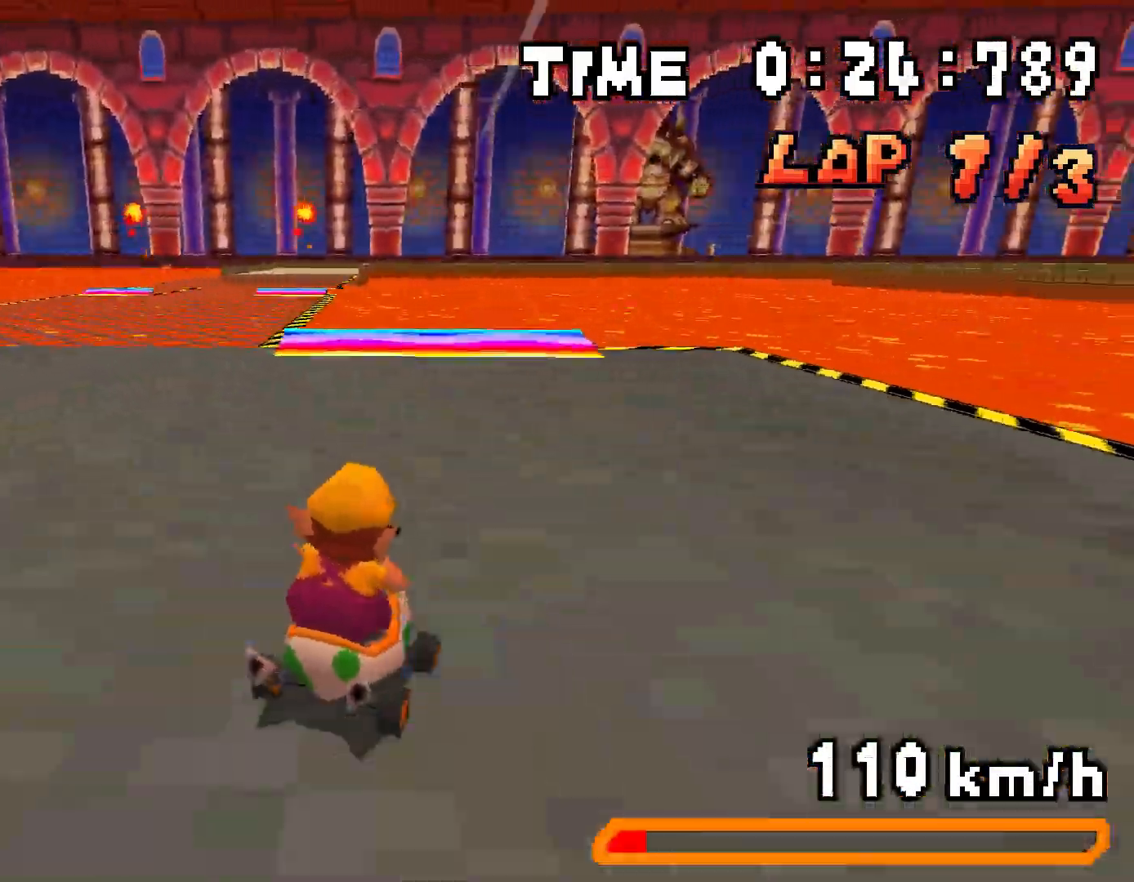
{"buttons": ["A", "R1", "DPAD_UP", "DPAD_LEFT"], "events": [[16, "DPAD_UP", "down"], [33, "DPAD_RIGHT", "up"], [50, "DPAD_LEFT", "down"], [217, "DPAD_LEFT", "up"], [217, "DPAD_RIGHT", "down"], [234, "DPAD_UP", "up"], [301, "R1", "up"], [317, "DPAD_RIGHT", "up"], [384, "R1", "down"], [451, "DPAD_LEFT", "down"], [468, "DPAD_UP", "down"]]}